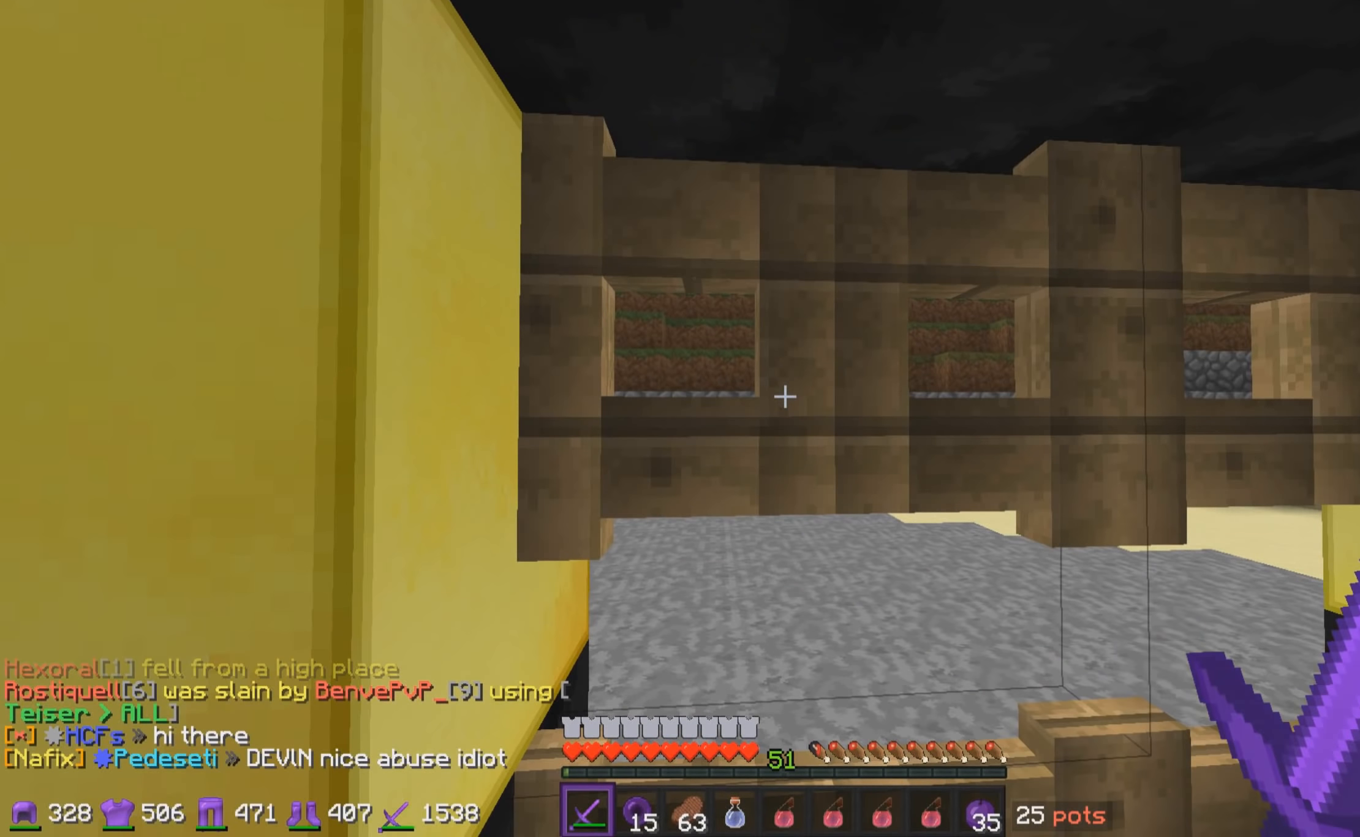
Gameplay with keyboard and mouse; each line is a JSON object with the keys and mouse buttons held at the frame after it. "events" lists presses ("down") and releases ("up") of "a", "d", "s", "w", "mouse_left" and "mouse_right" between this image and that frame as [ms after this image, input, new state], when the widget could be followed in between. "mouse_left", "mouse_right" = the "left", "right" buttons of the "mouse" list. No other keys are recorded. Fast repeated clicks can show as one long hold. Mouse movement is not recorded.
{"keys": [], "mouse": [], "events": []}
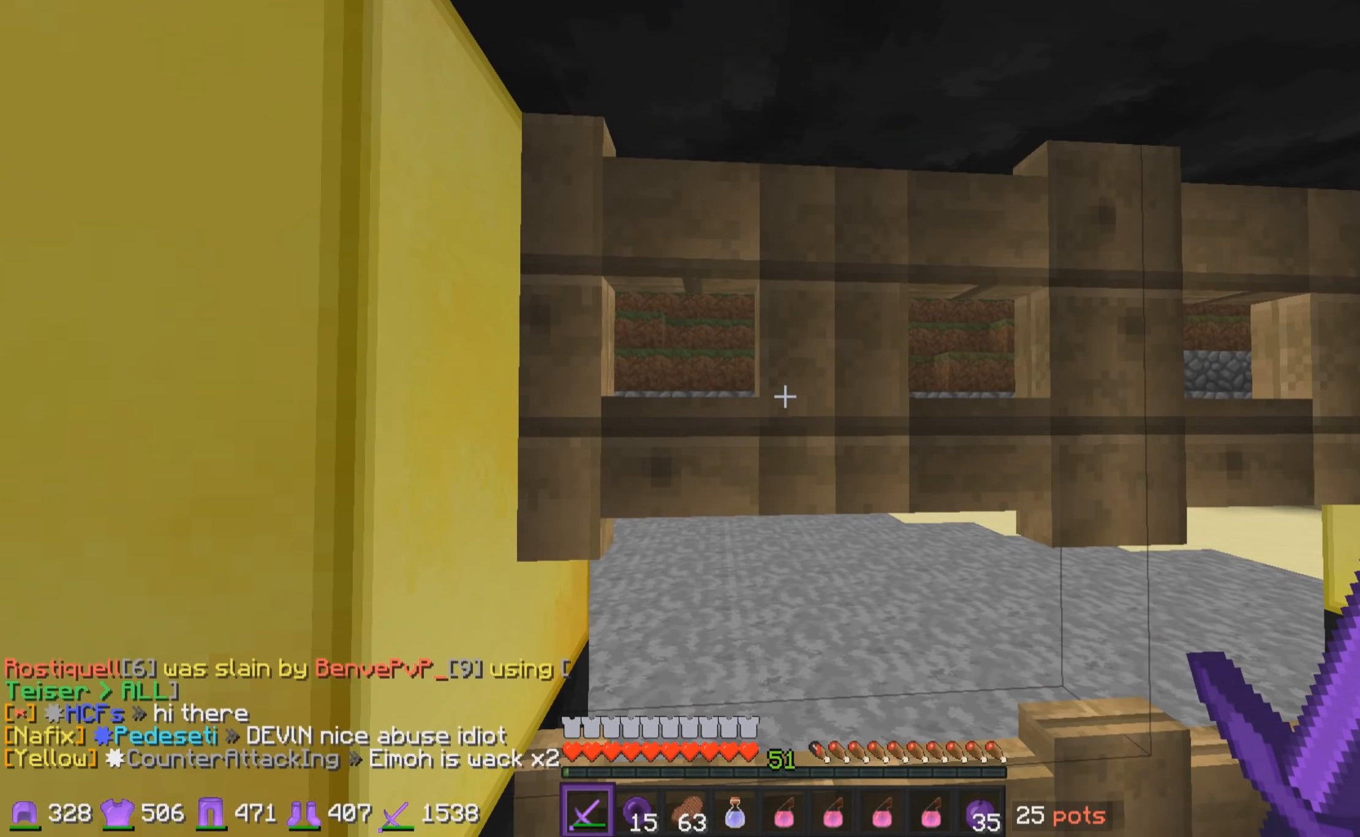
{"keys": ["w"], "mouse": [], "events": [[367, "mouse_right", "down"], [417, "w", "down"], [433, "mouse_right", "up"]]}
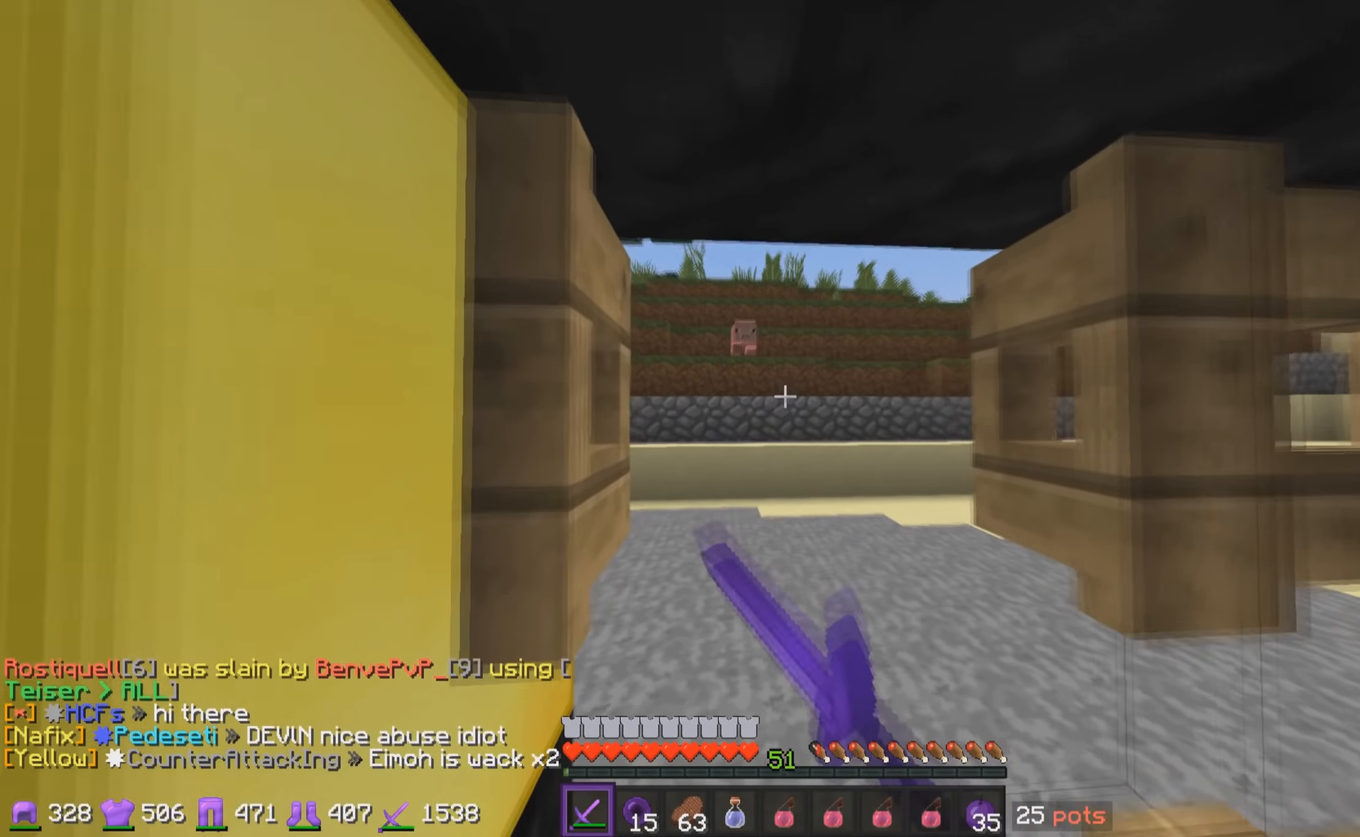
{"keys": [], "mouse": [], "events": [[217, "a", "down"], [283, "a", "up"], [433, "w", "up"]]}
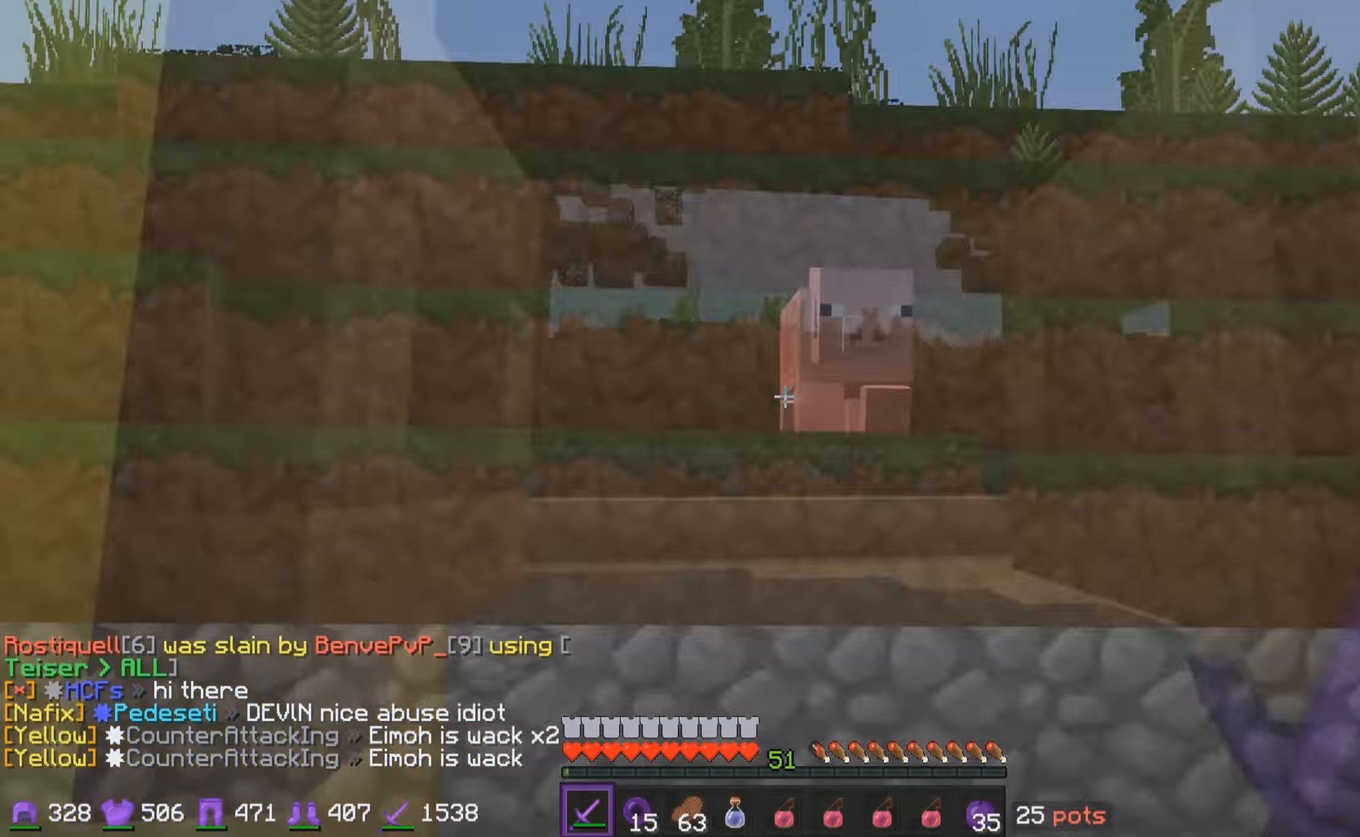
{"keys": [], "mouse": [], "events": [[316, "a", "down"], [466, "a", "up"]]}
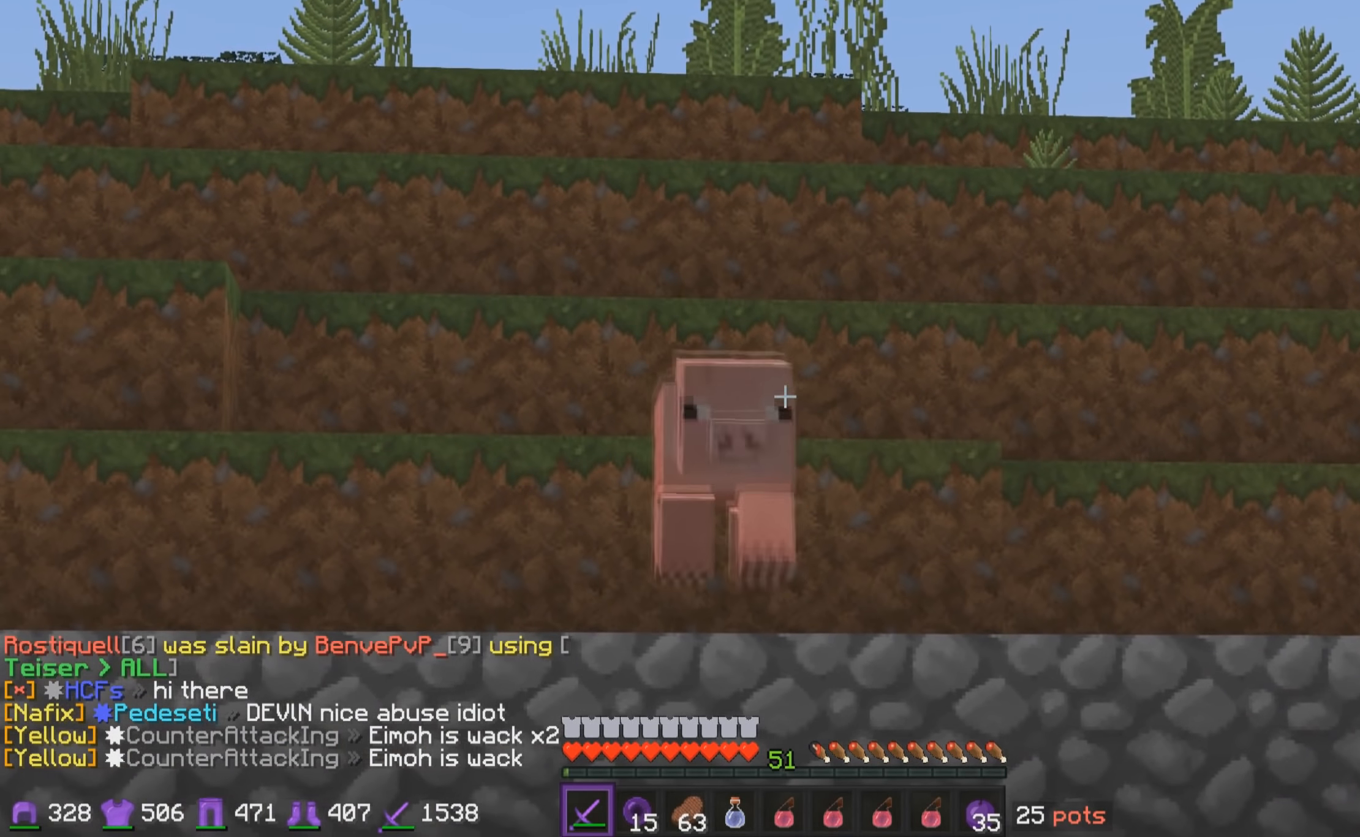
{"keys": [], "mouse": [], "events": []}
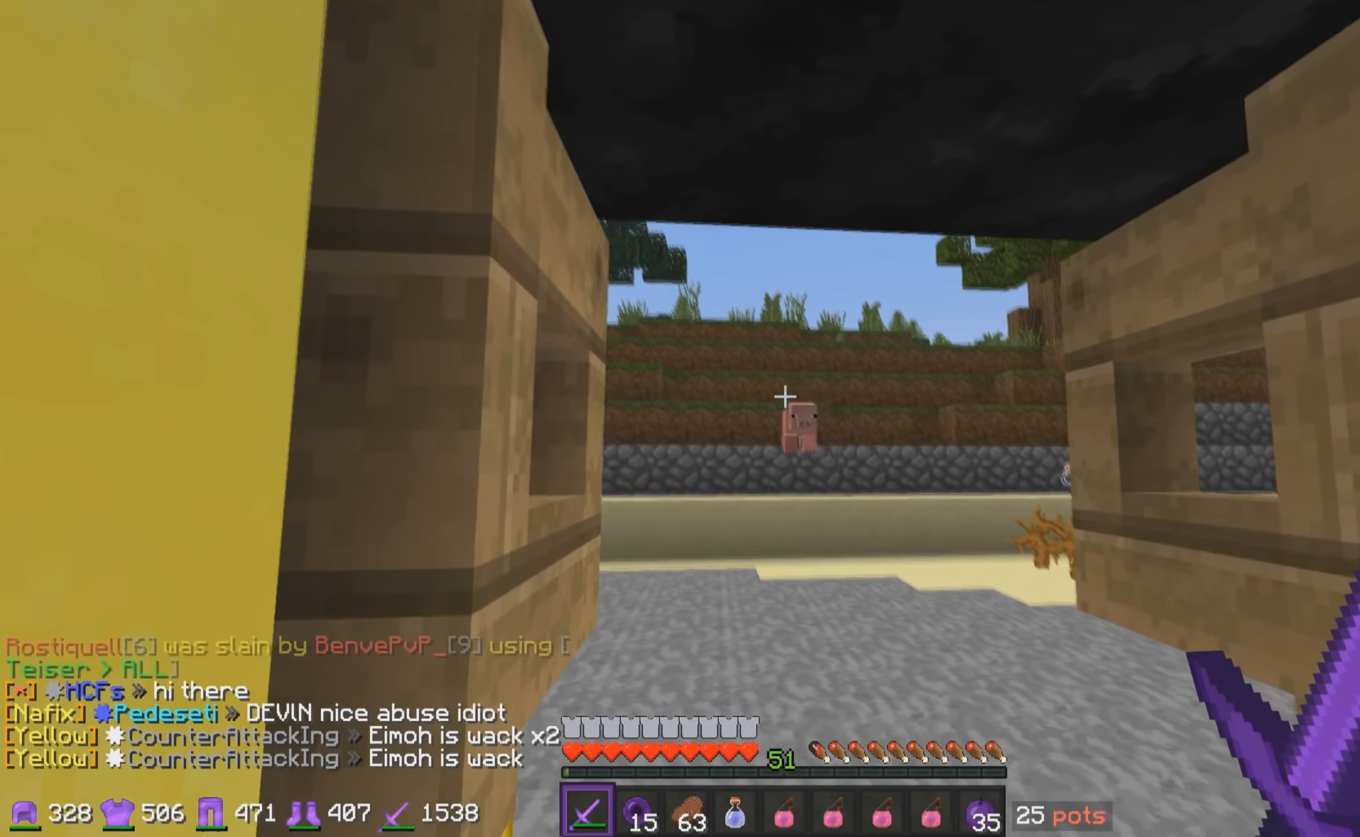
{"keys": ["s"], "mouse": [], "events": [[466, "s", "down"]]}
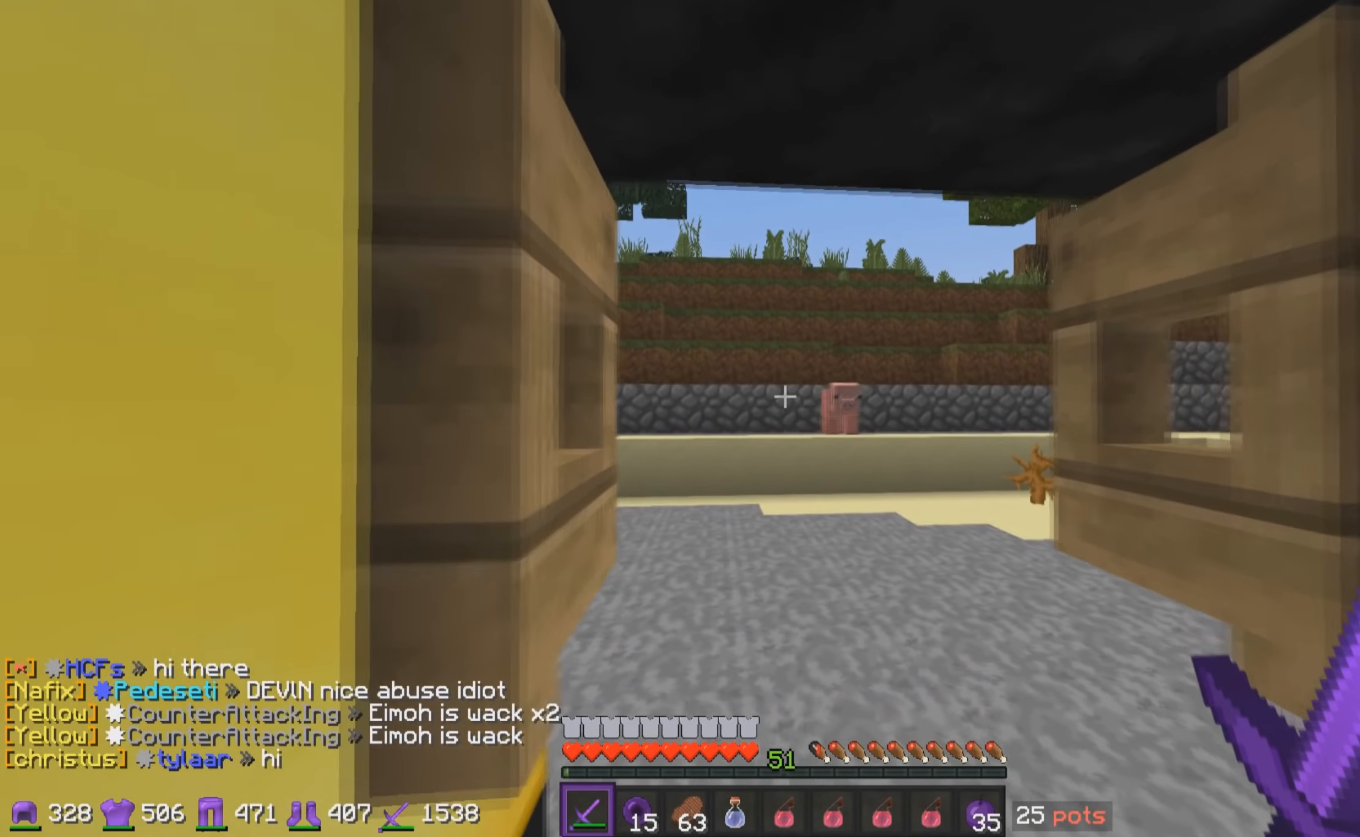
{"keys": [], "mouse": [], "events": [[33, "s", "up"]]}
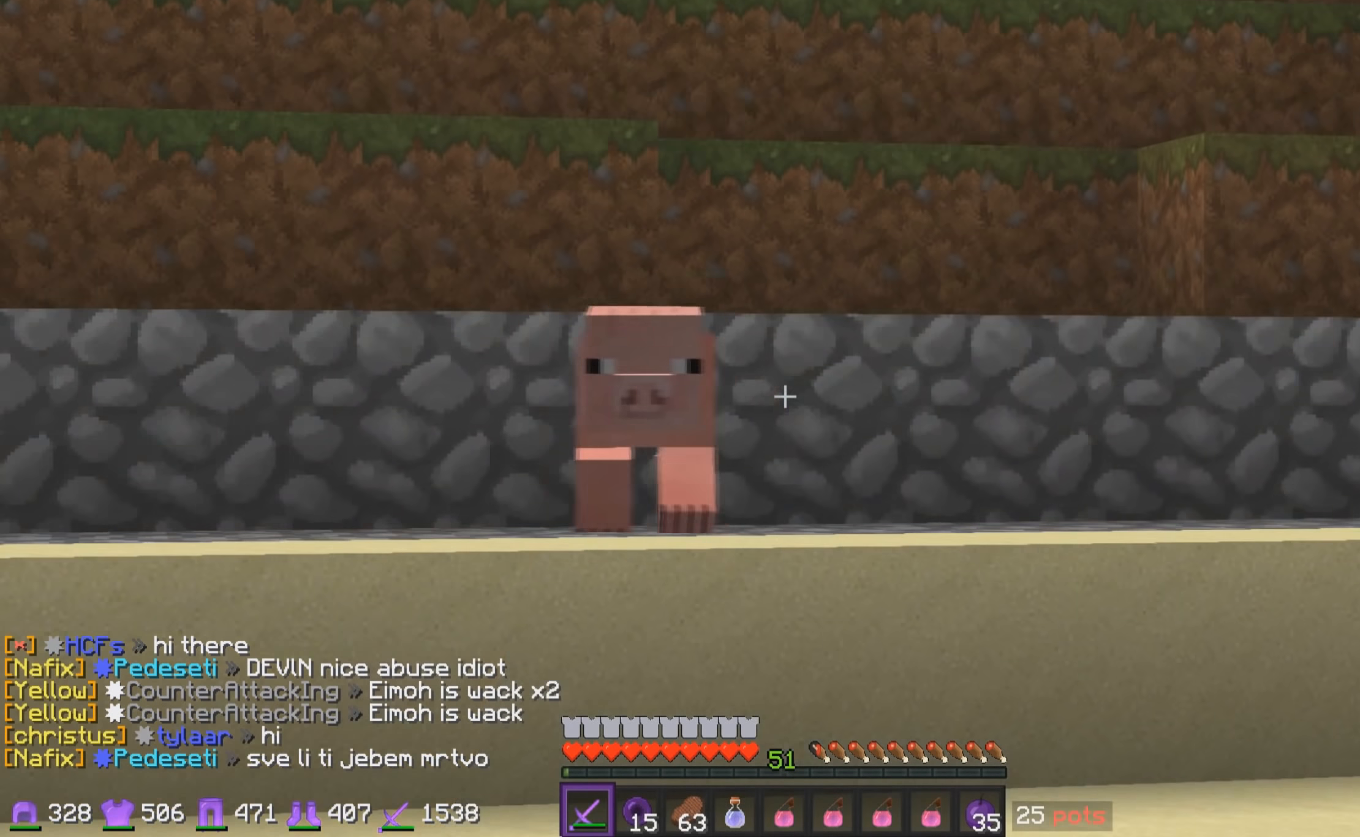
{"keys": [], "mouse": [], "events": []}
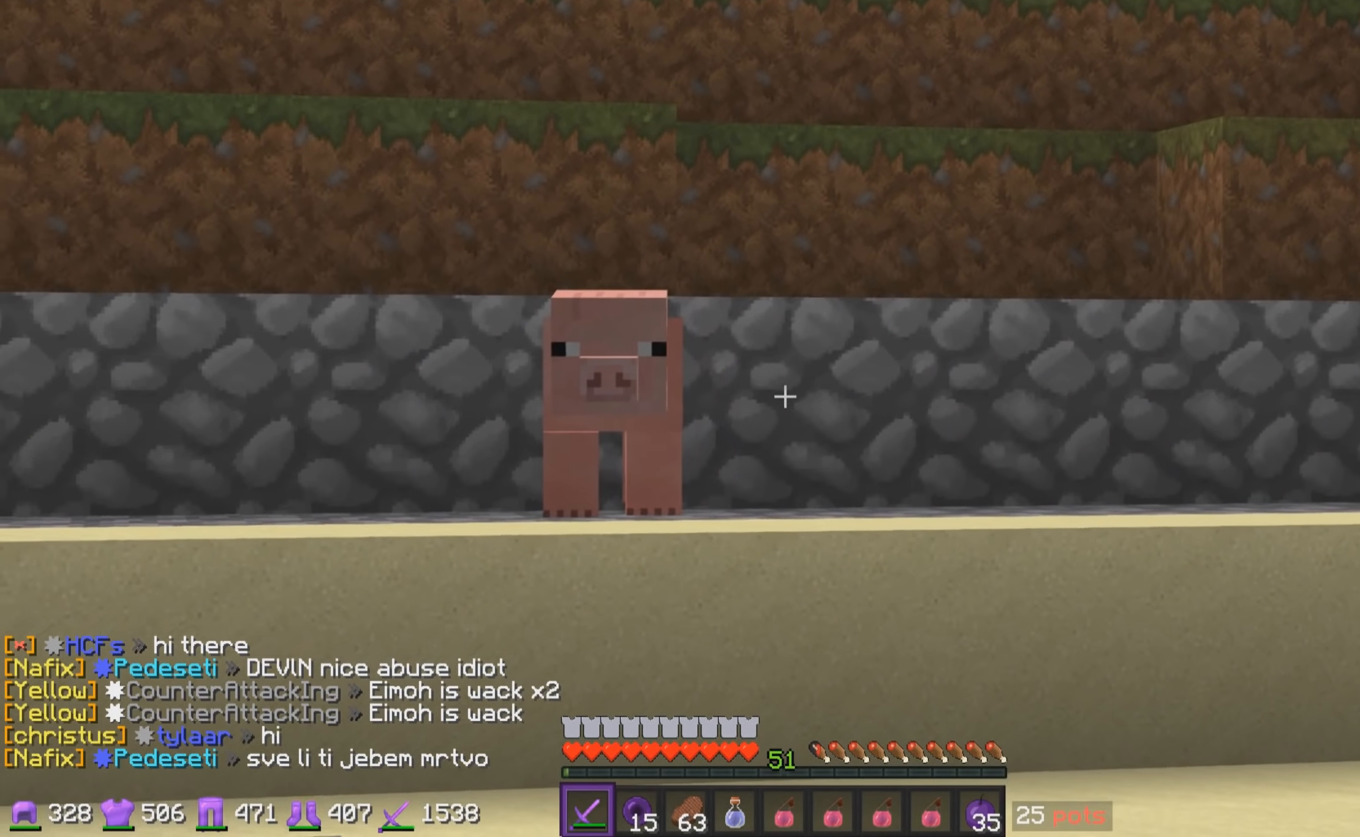
{"keys": [], "mouse": [], "events": []}
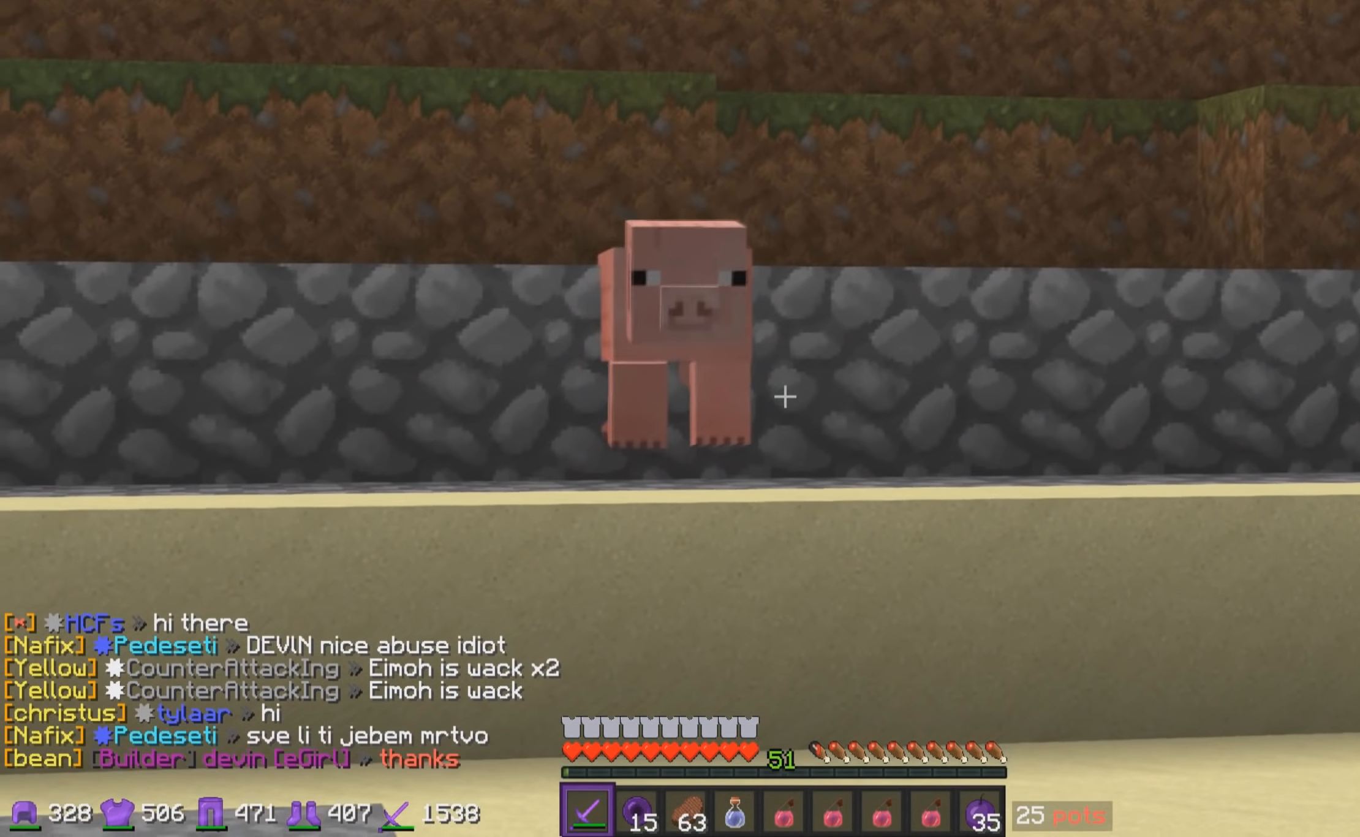
{"keys": [], "mouse": [], "events": []}
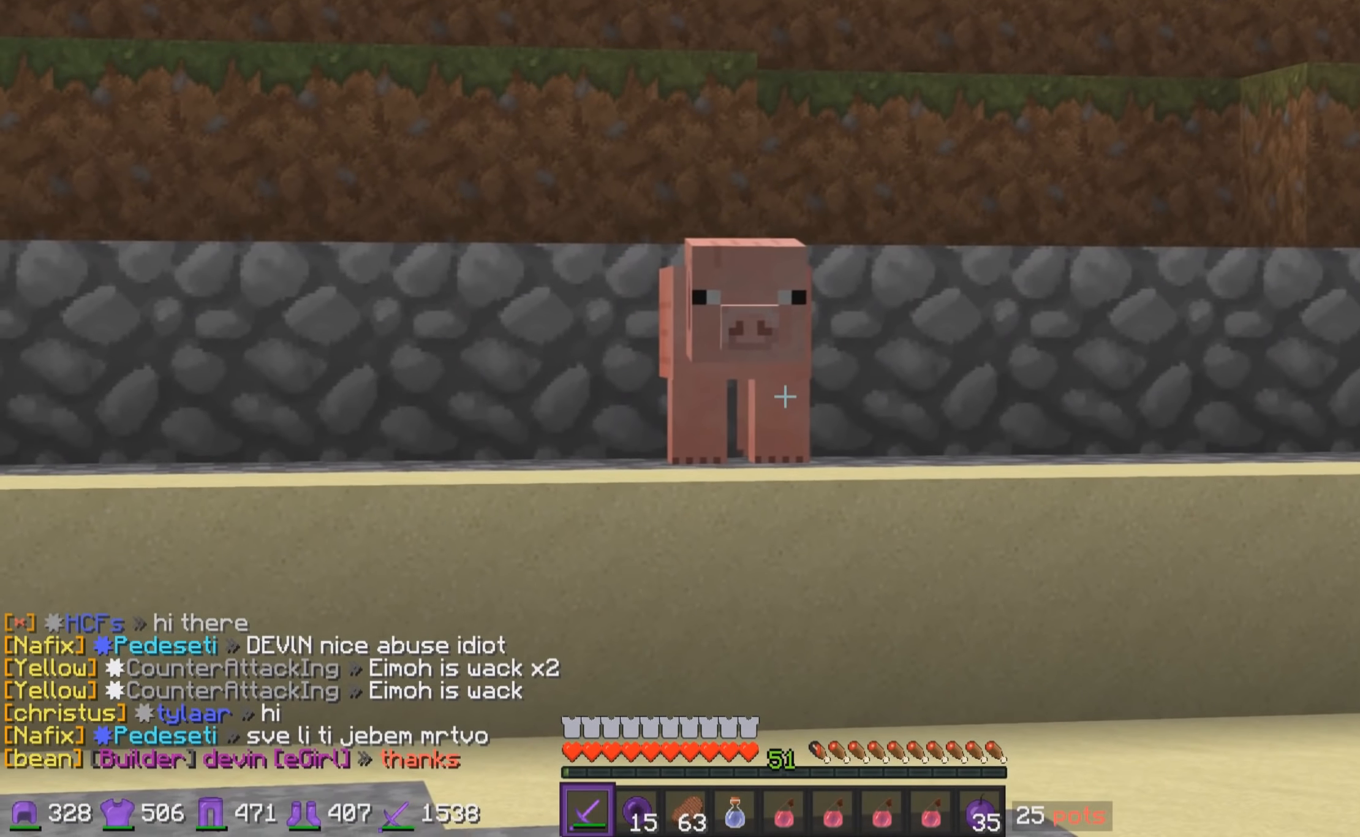
{"keys": [], "mouse": [], "events": []}
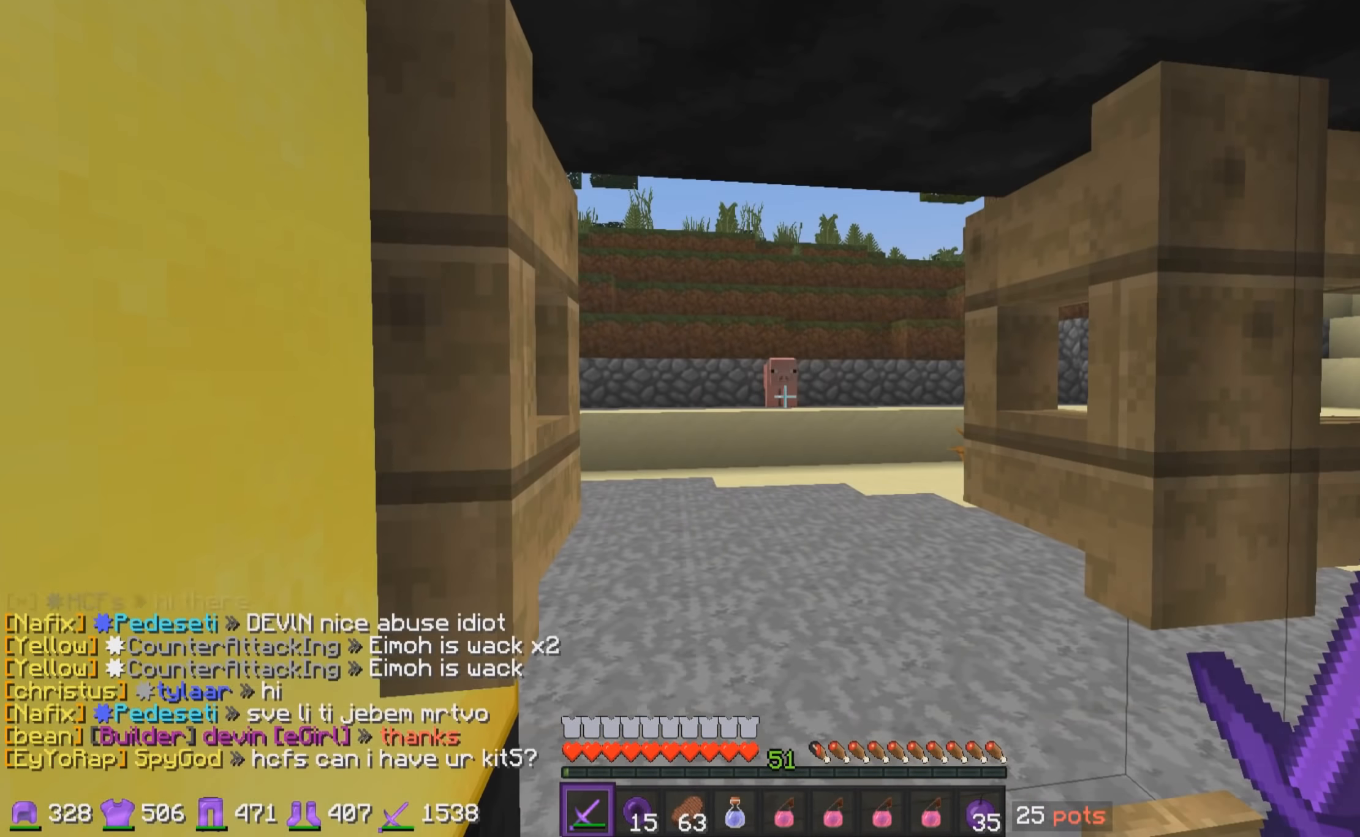
{"keys": [], "mouse": [], "events": [[266, "s", "down"], [333, "s", "up"]]}
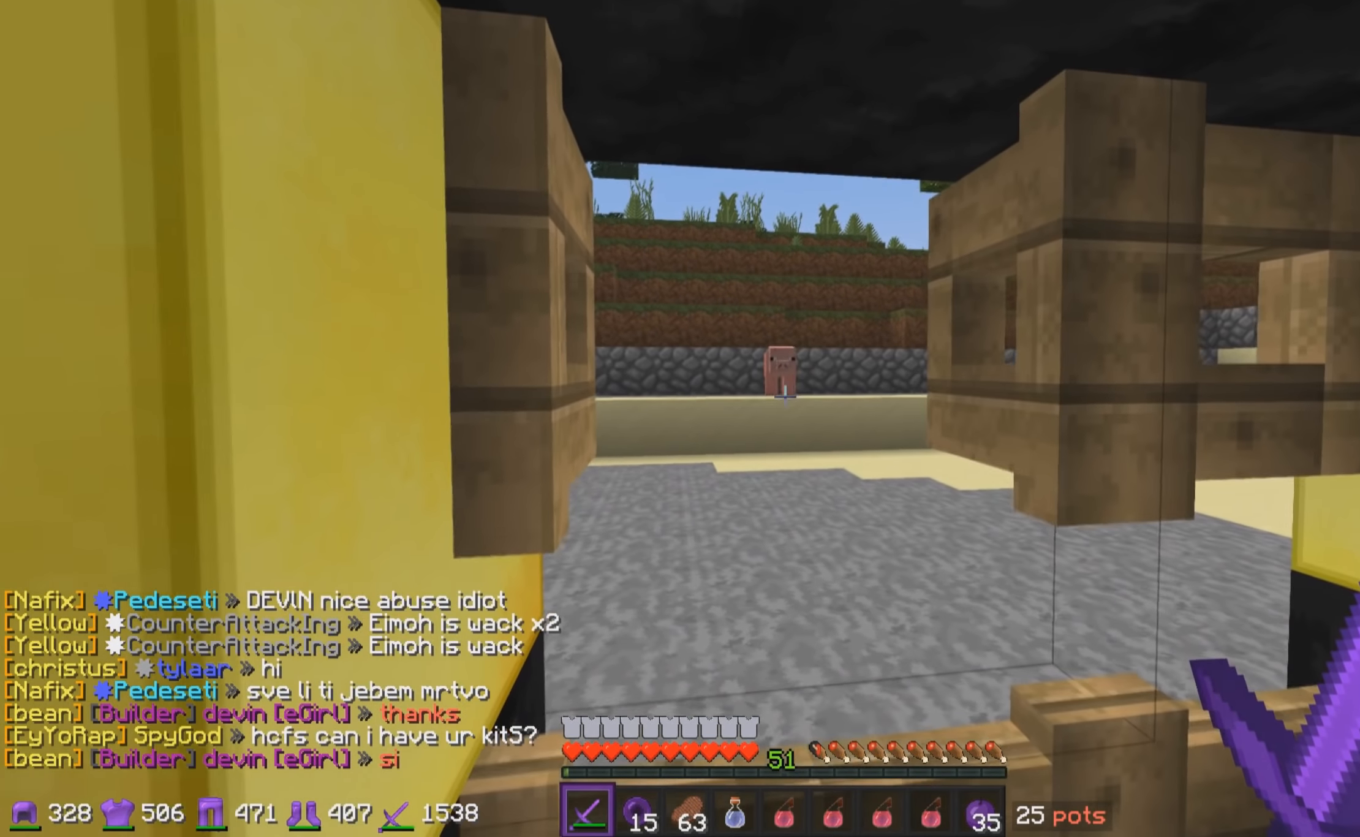
{"keys": ["a", "s"], "mouse": [], "events": [[66, "d", "down"], [283, "d", "up"], [316, "s", "down"], [466, "a", "down"]]}
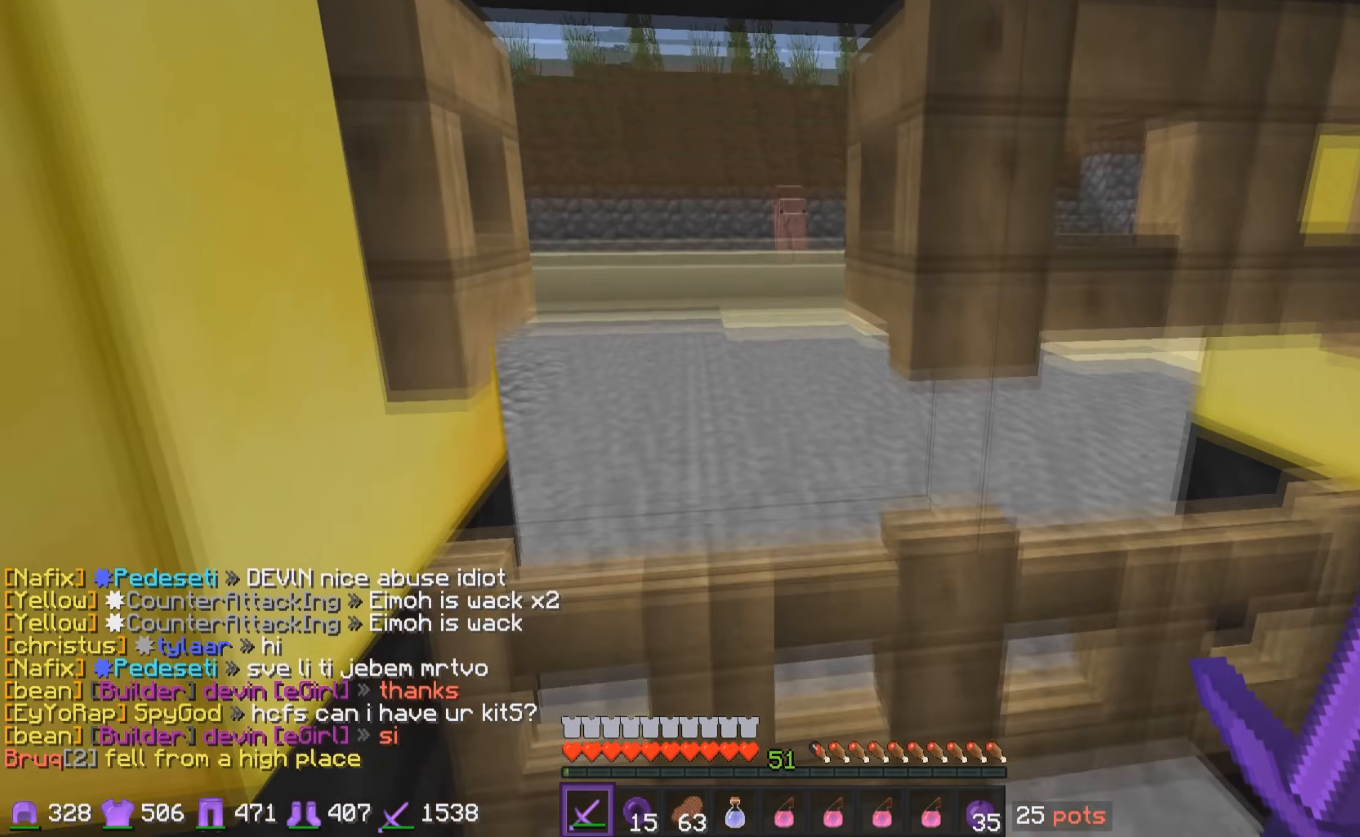
{"keys": [], "mouse": ["right"], "events": [[33, "s", "up"], [133, "a", "up"], [467, "mouse_right", "down"]]}
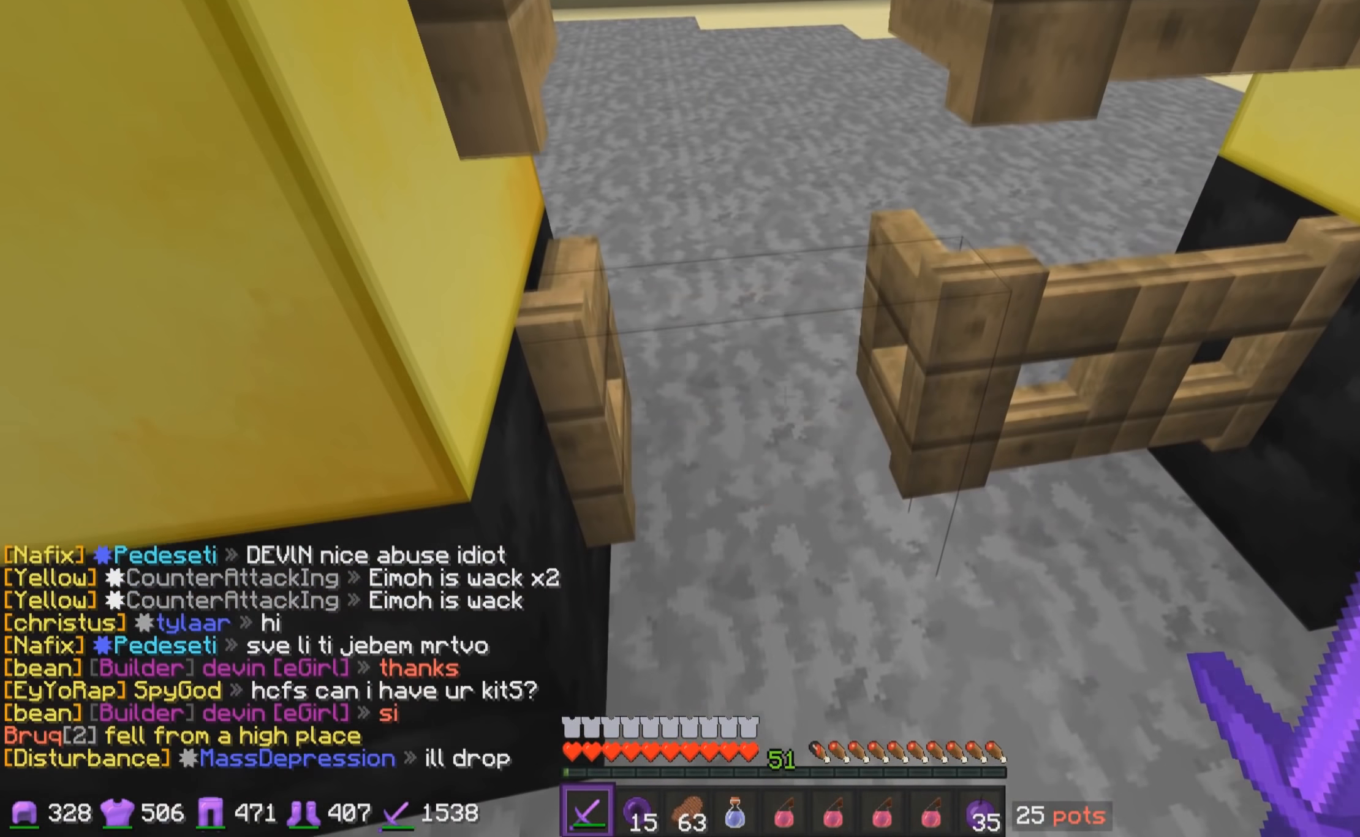
{"keys": [], "mouse": [], "events": [[83, "mouse_right", "up"]]}
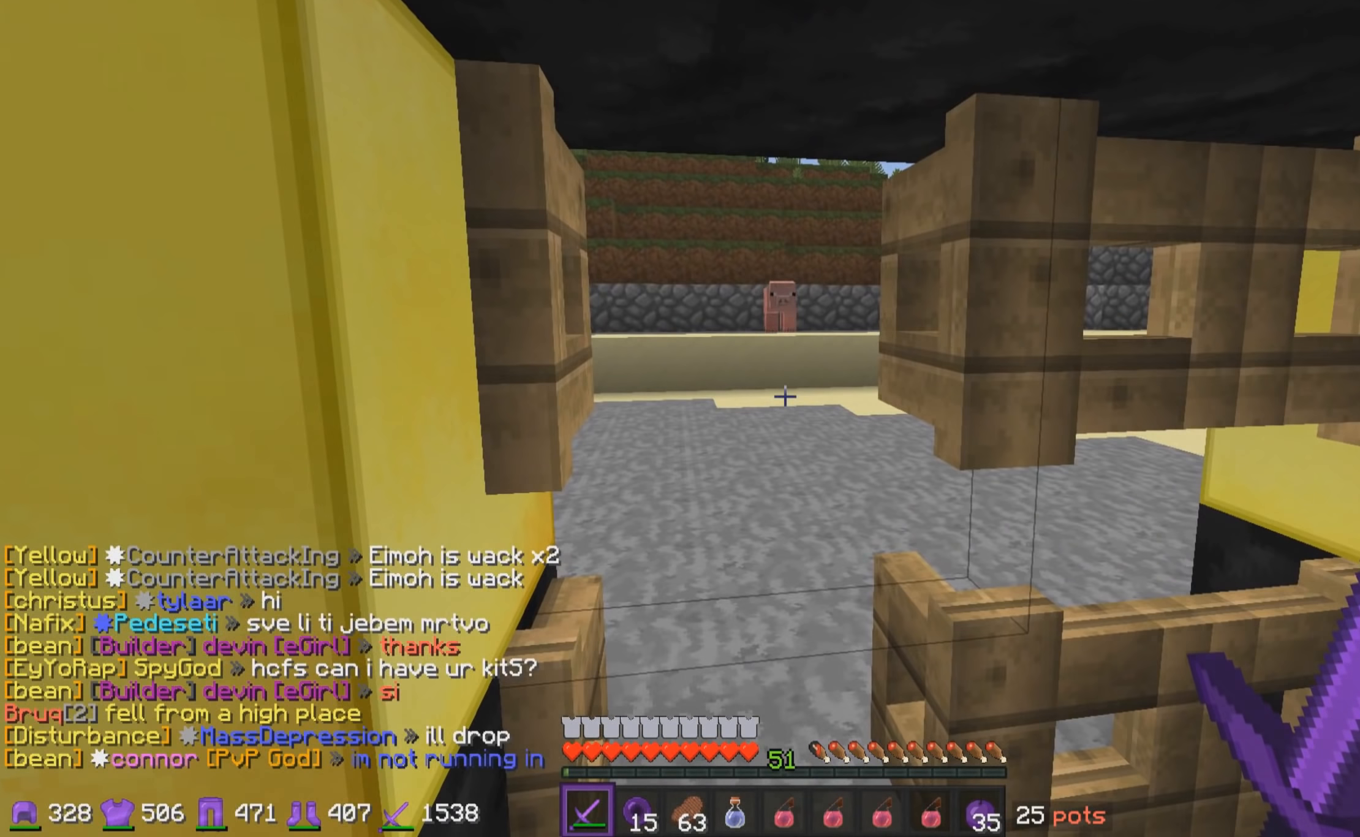
{"keys": [], "mouse": [], "events": []}
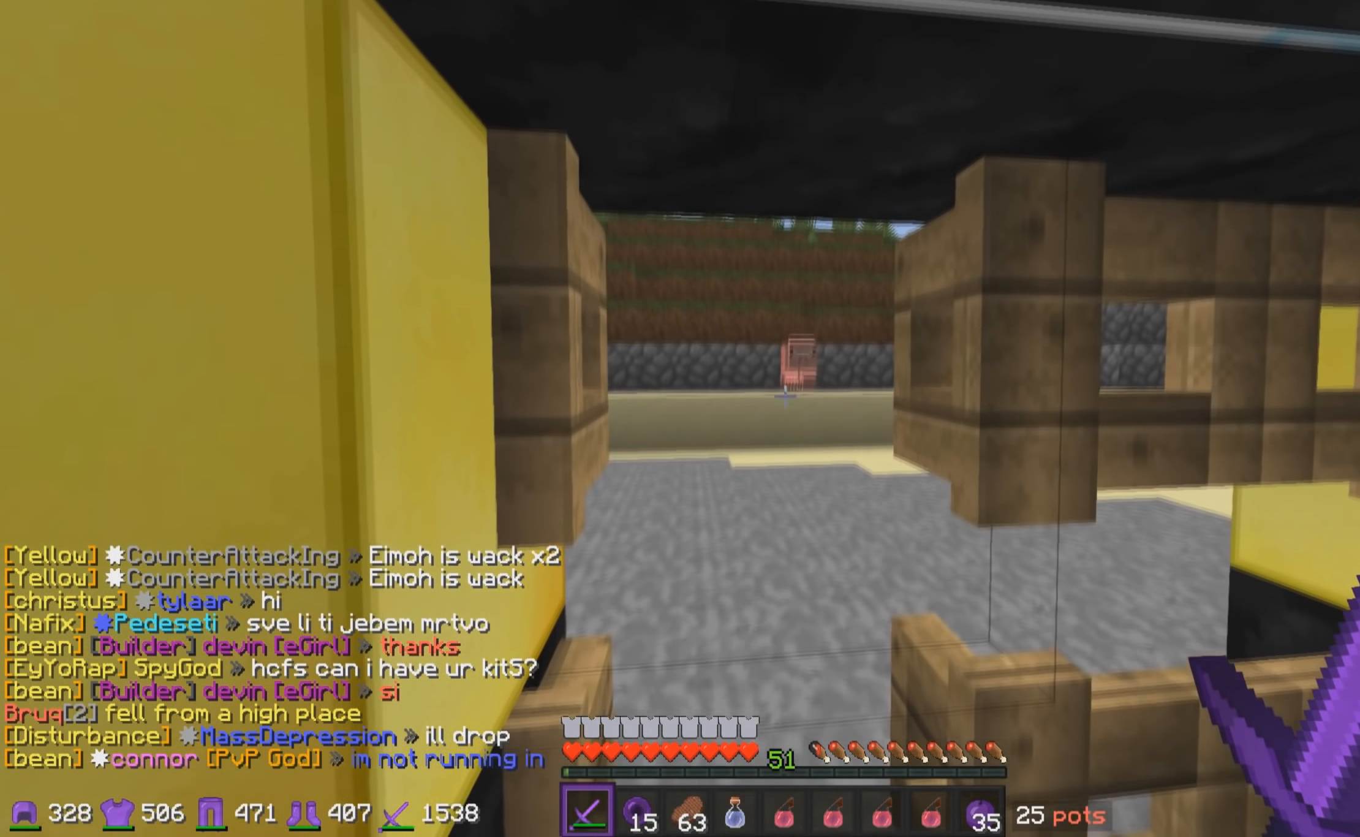
{"keys": [], "mouse": [], "events": []}
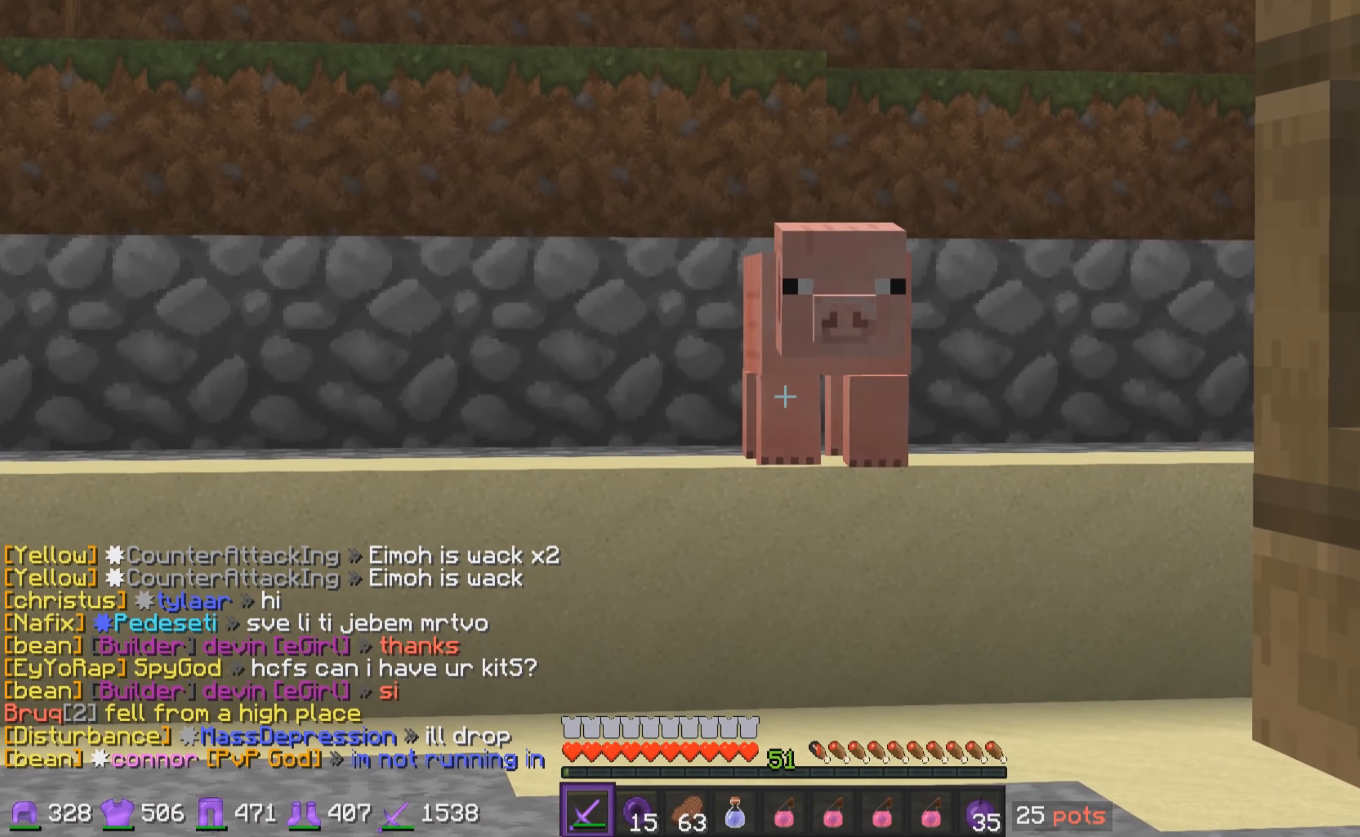
{"keys": [], "mouse": [], "events": []}
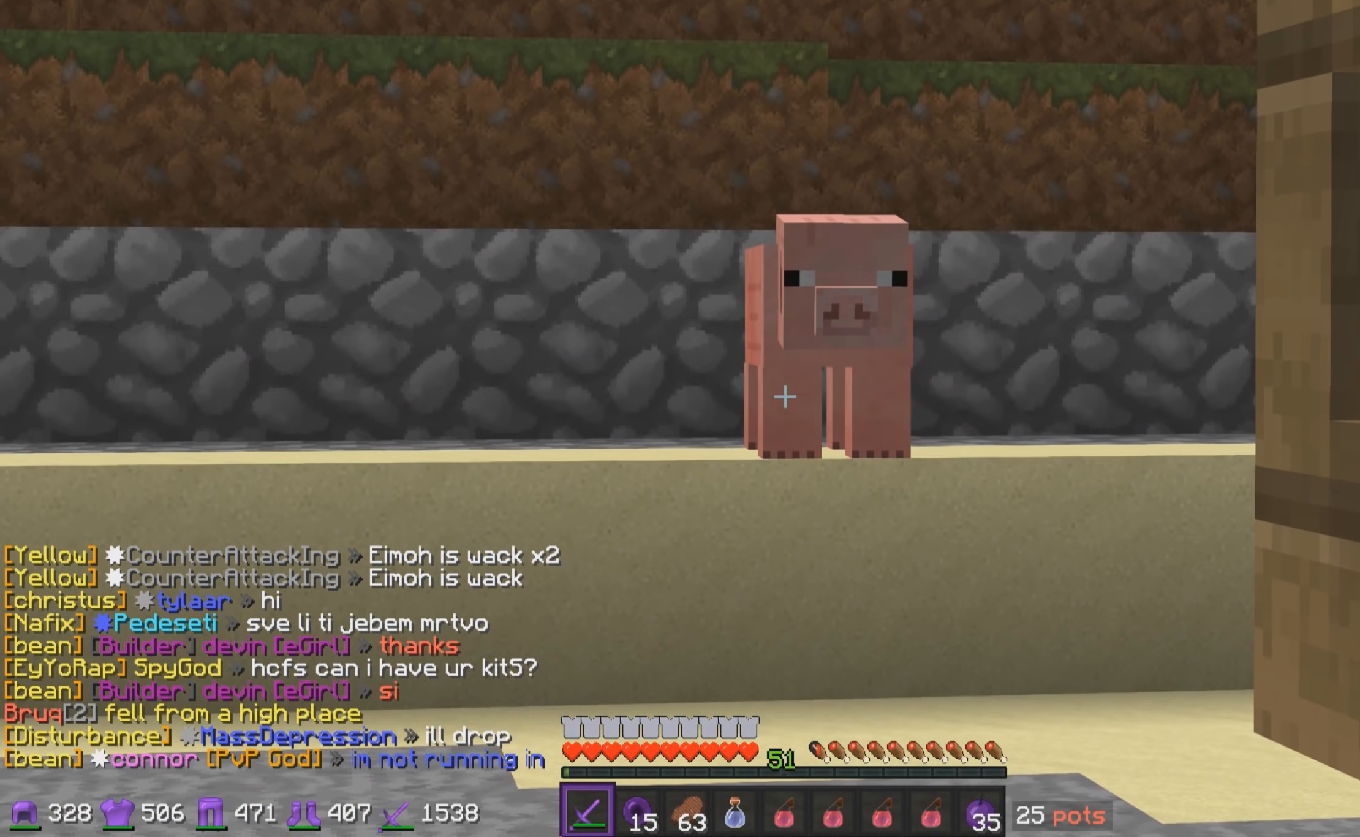
{"keys": [], "mouse": [], "events": []}
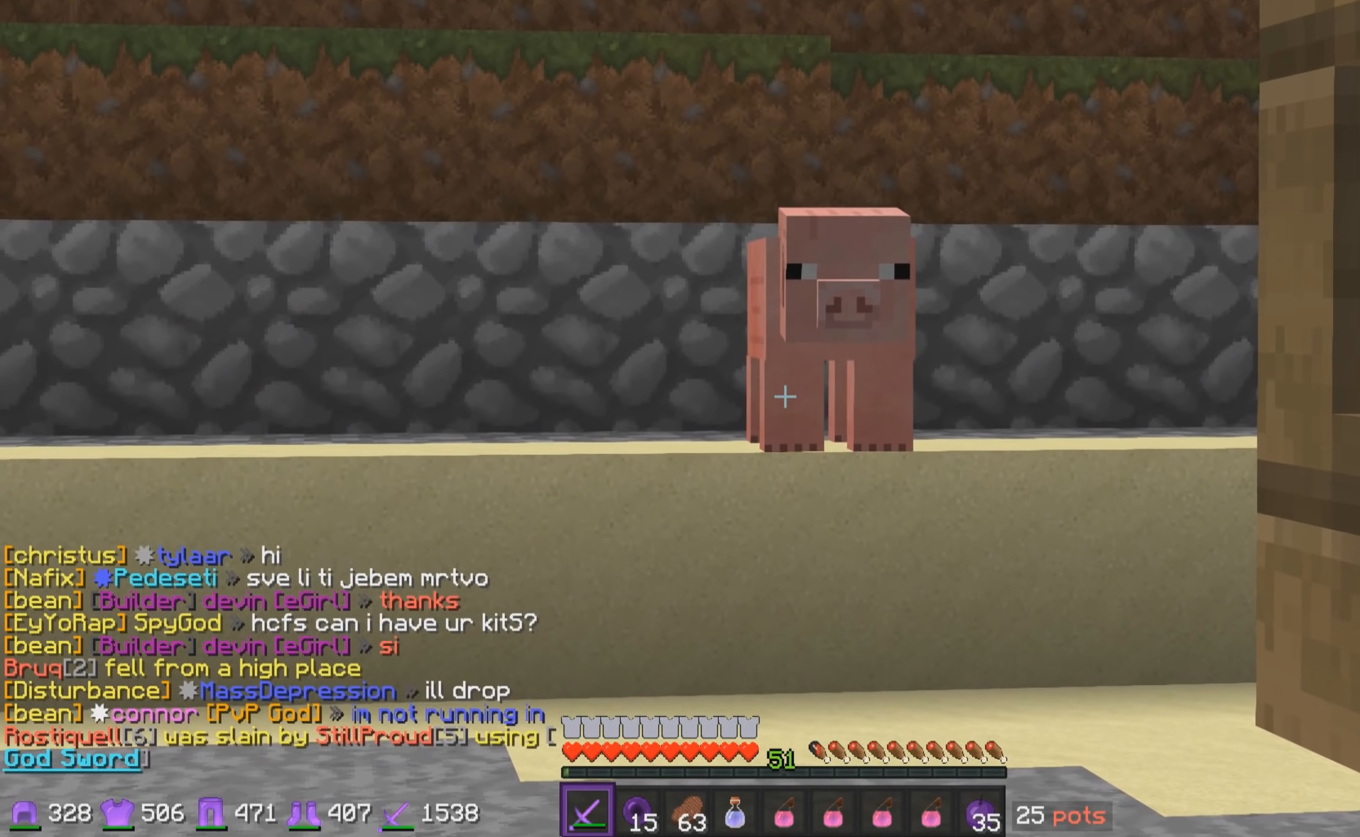
{"keys": [], "mouse": [], "events": []}
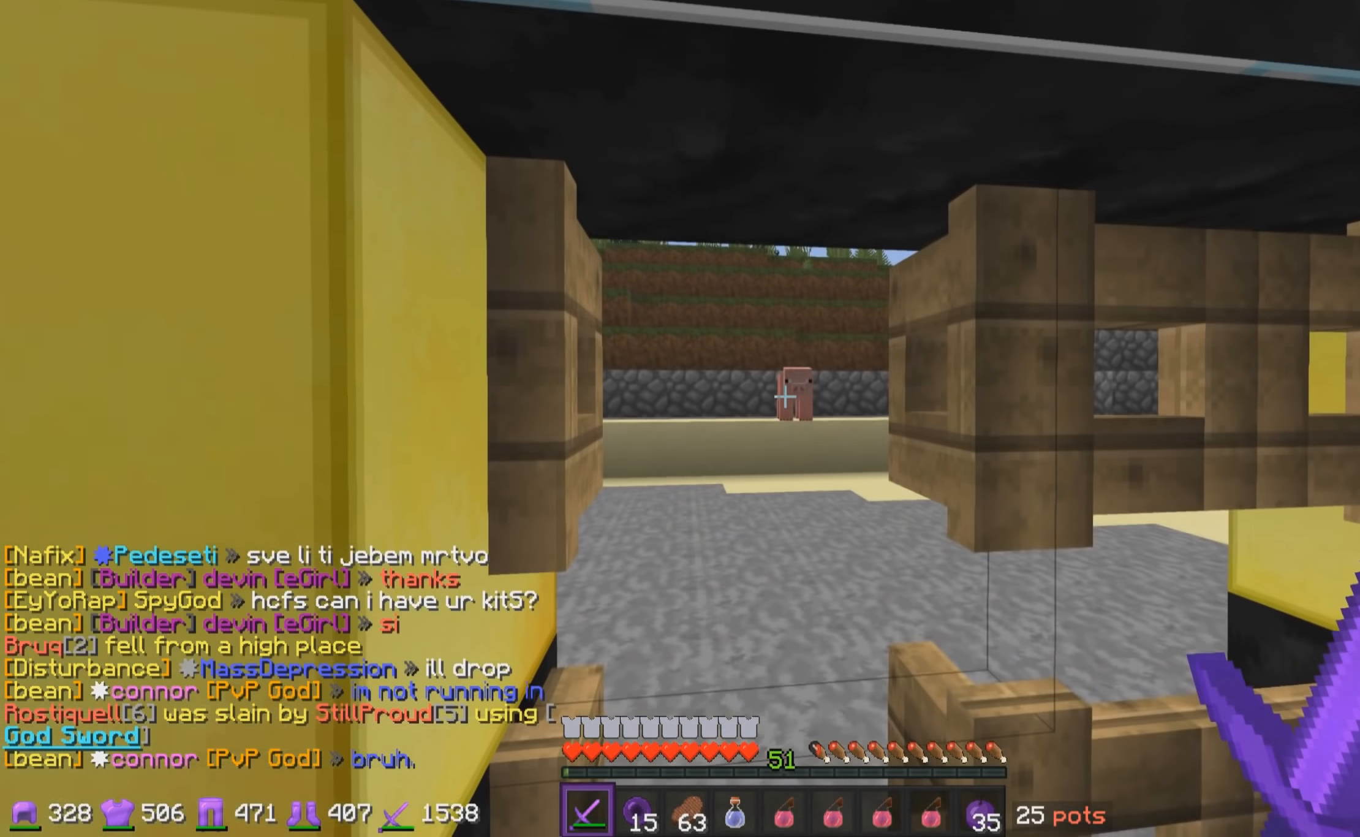
{"keys": [], "mouse": [], "events": []}
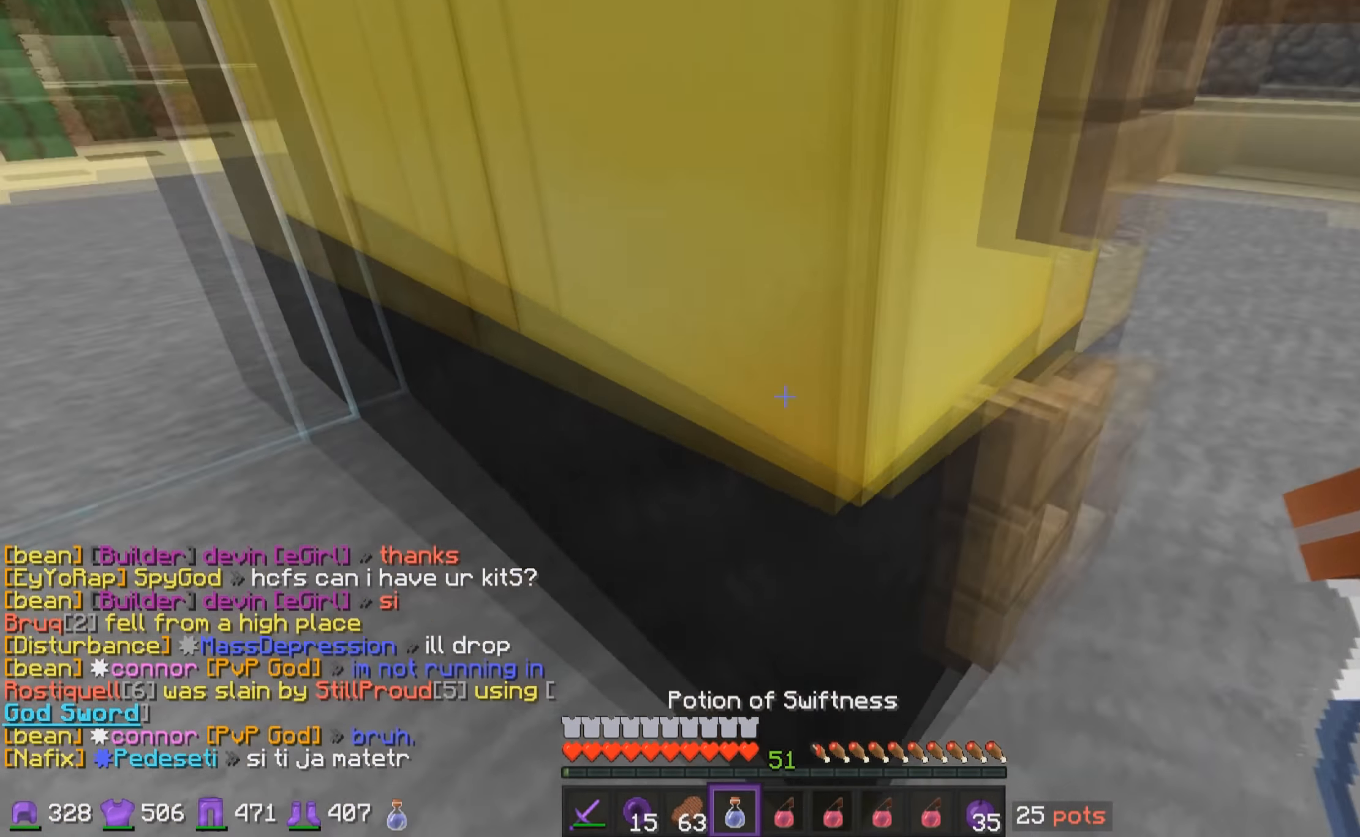
{"keys": [], "mouse": ["right"], "events": [[17, "mouse_right", "down"], [67, "mouse_left", "down"], [183, "mouse_left", "up"], [267, "mouse_left", "down"], [383, "mouse_left", "up"]]}
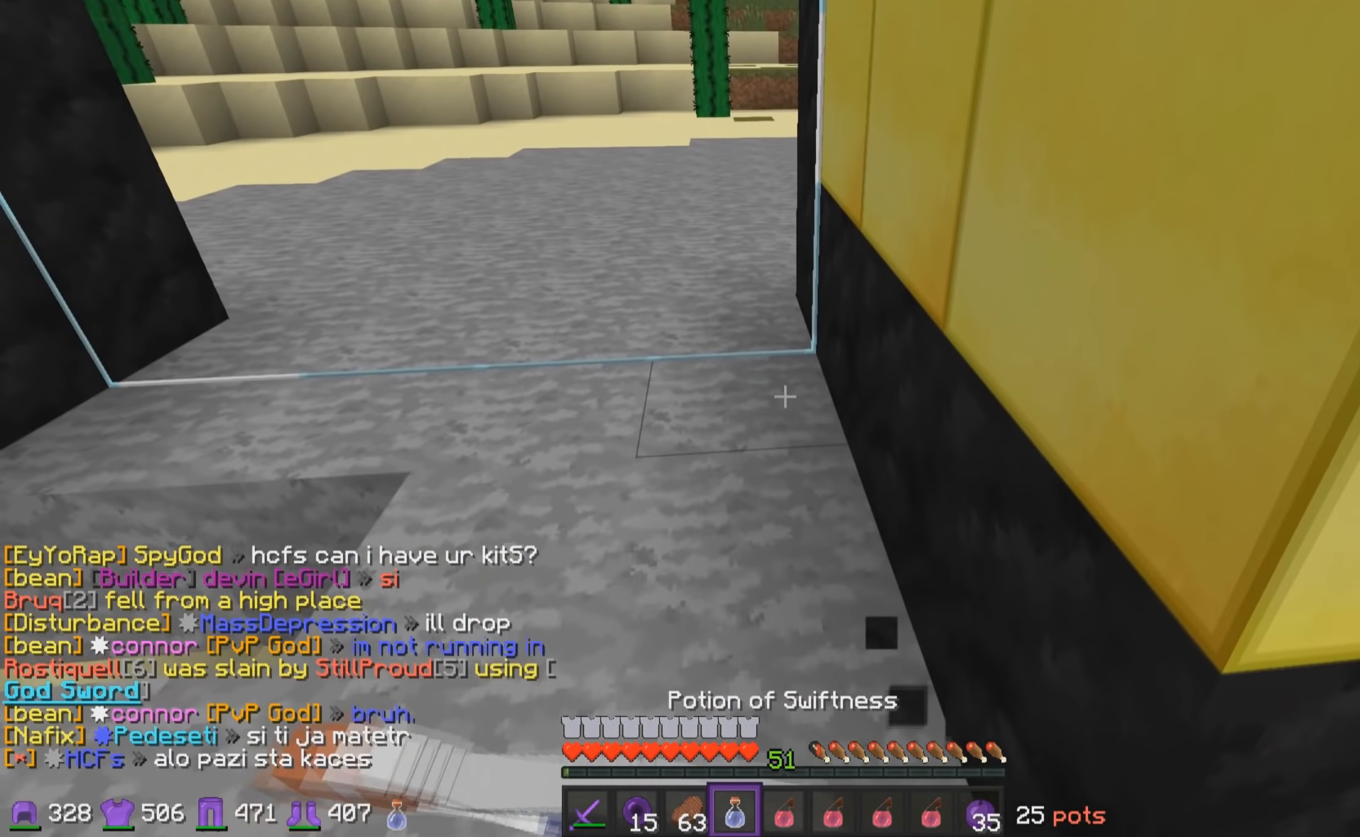
{"keys": [], "mouse": ["right"], "events": []}
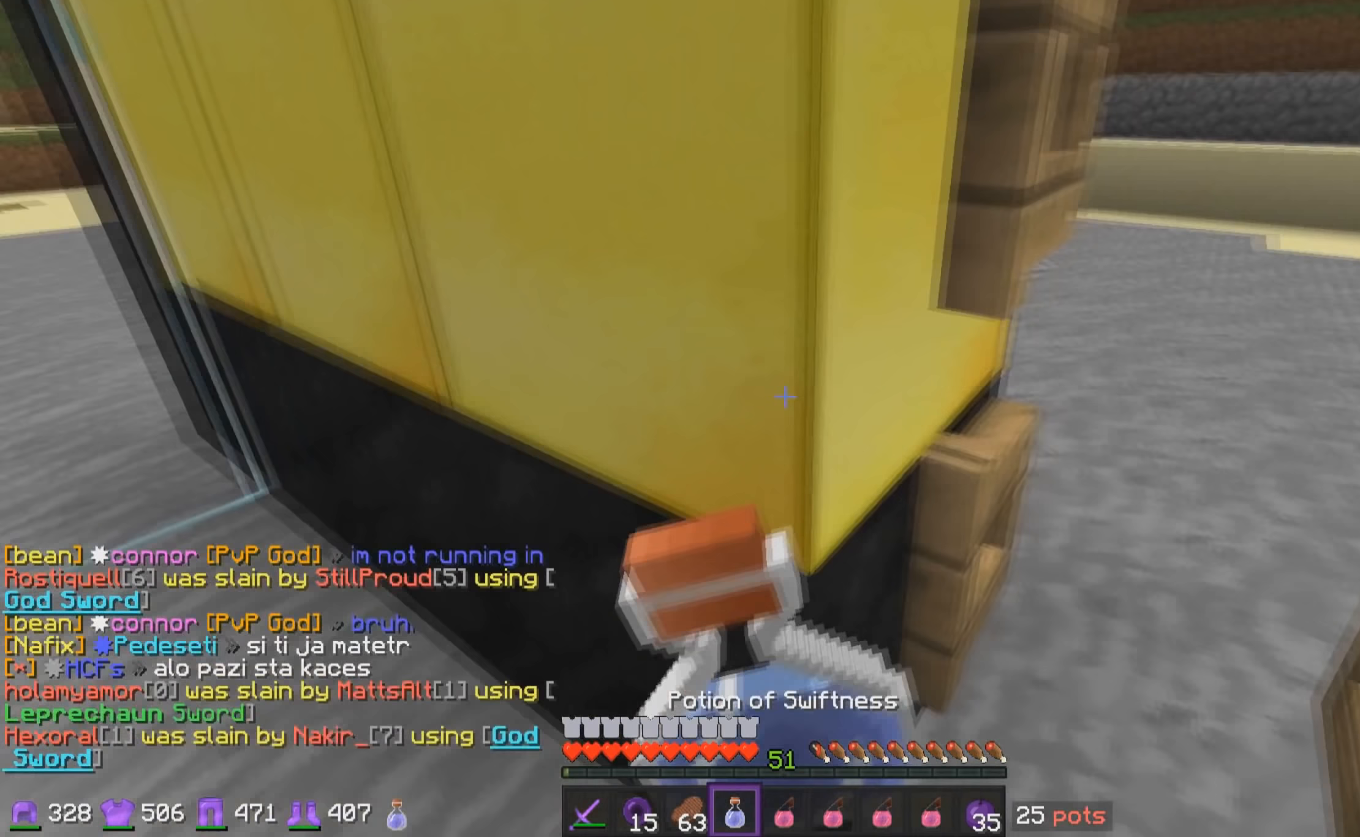
{"keys": ["a"], "mouse": ["right"], "events": [[167, "a", "down"]]}
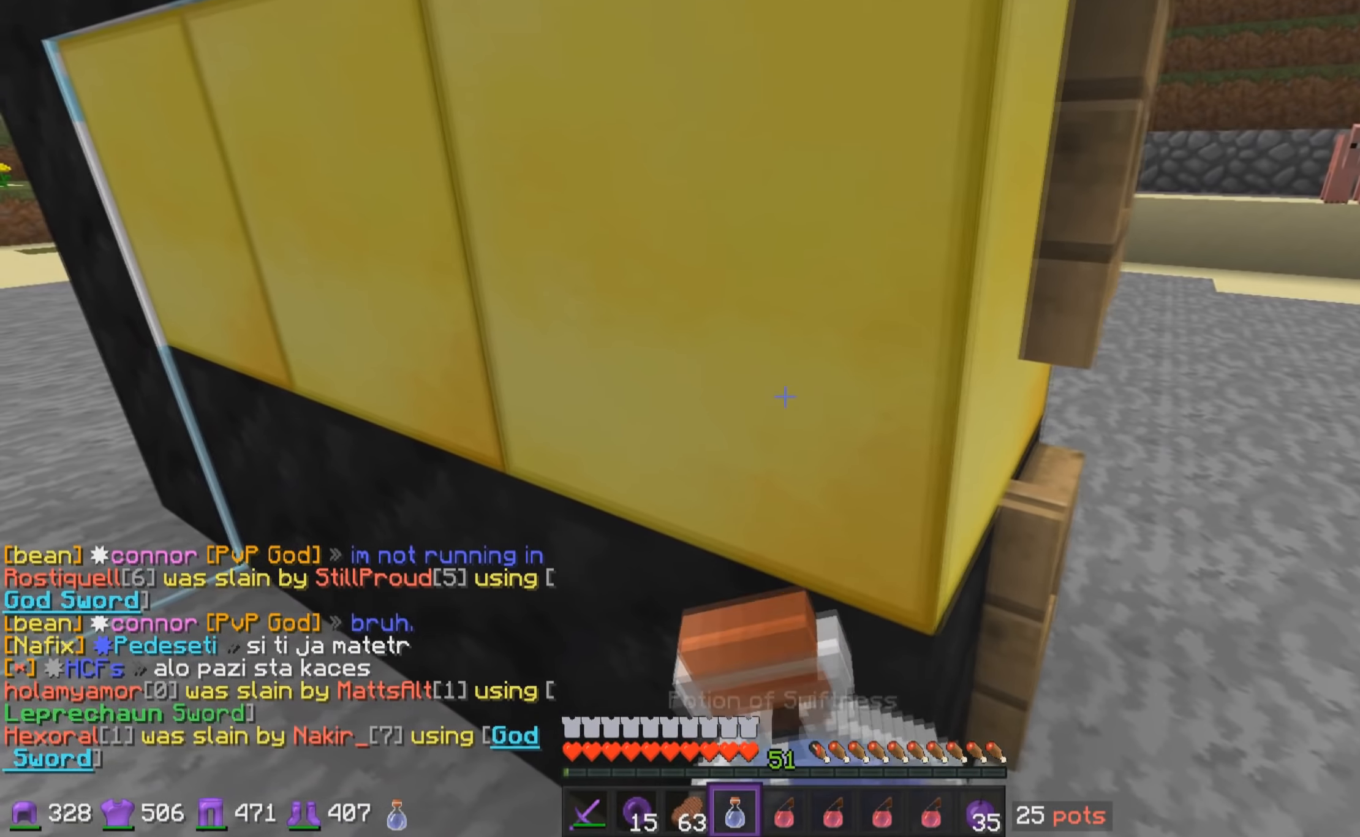
{"keys": ["d"], "mouse": [], "events": [[283, "mouse_right", "up"], [383, "a", "up"], [467, "d", "down"]]}
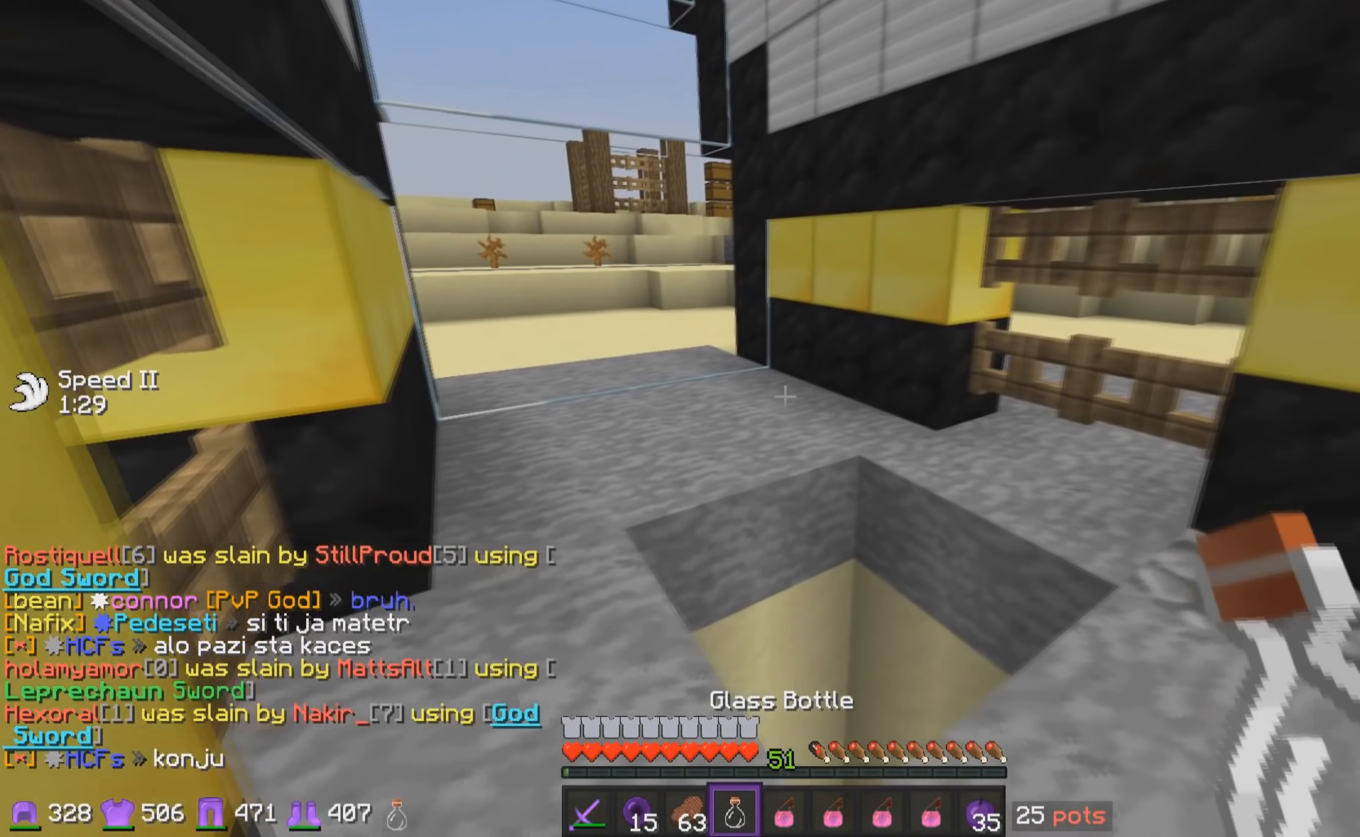
{"keys": [], "mouse": [], "events": [[133, "d", "up"]]}